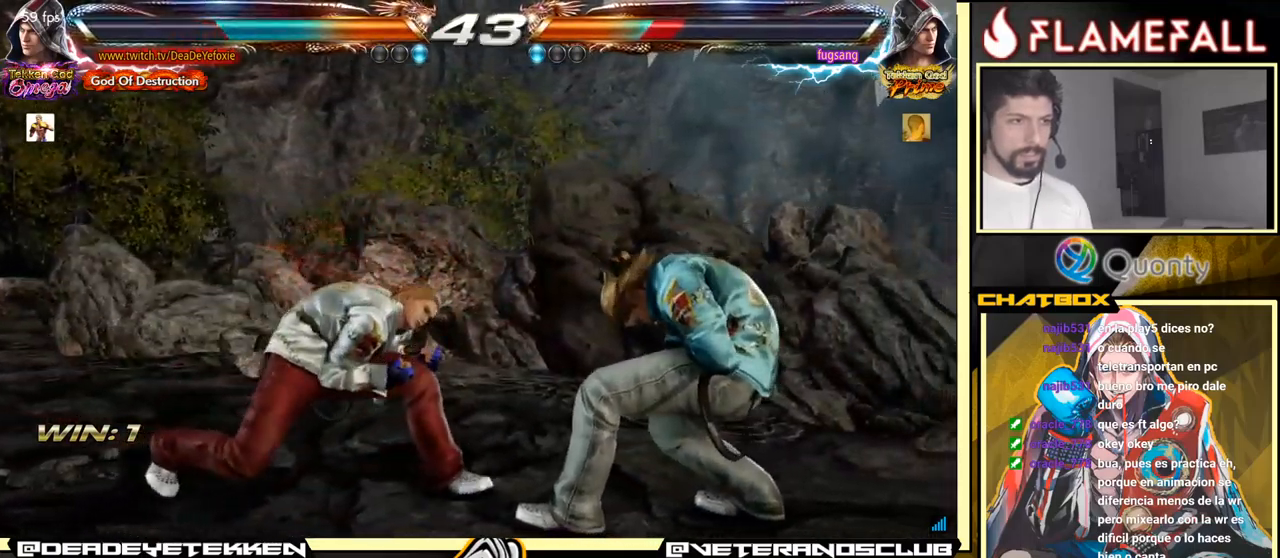
Gameplay with a controller (arcade stick); each line is a JSON object with the inputs held at the frame after it. "events" lists button and stick changes between this image and that frame as [ms after this image, input, new state], when the widget could be followed in between. Not read: L3 R3.
{"buttons": [], "left_stick": "center", "events": [[50, "left_stick", "down-right"], [66, "X", "down"], [150, "X", "up"], [366, "left_stick", "center"]]}
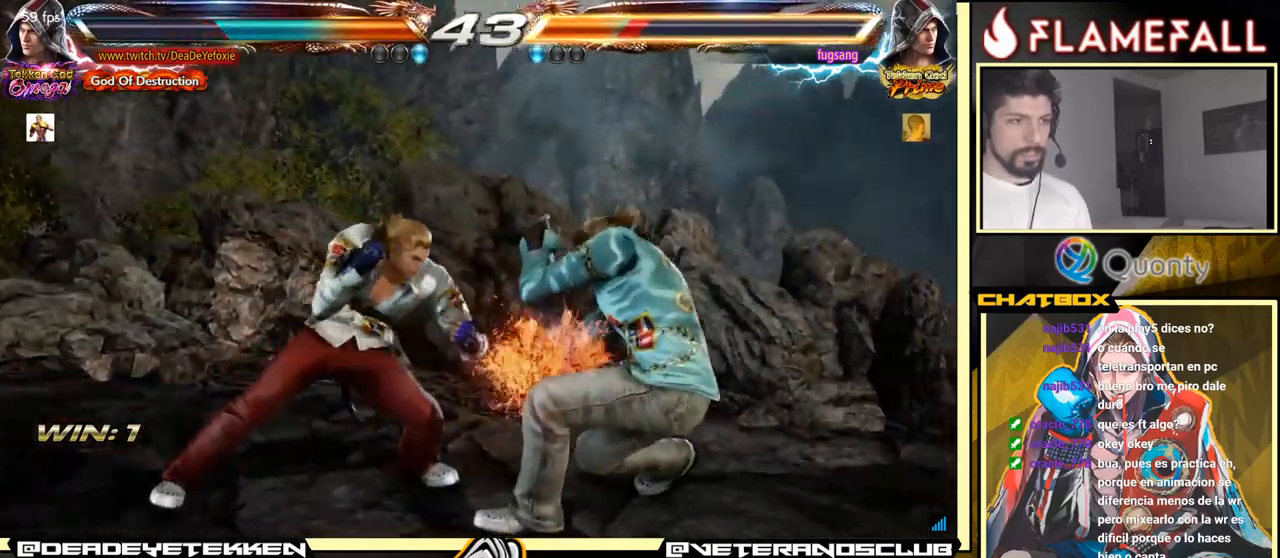
{"buttons": [], "left_stick": "left", "events": [[150, "left_stick", "down-left"], [333, "X", "down"], [350, "left_stick", "center"], [383, "X", "up"], [500, "left_stick", "left"]]}
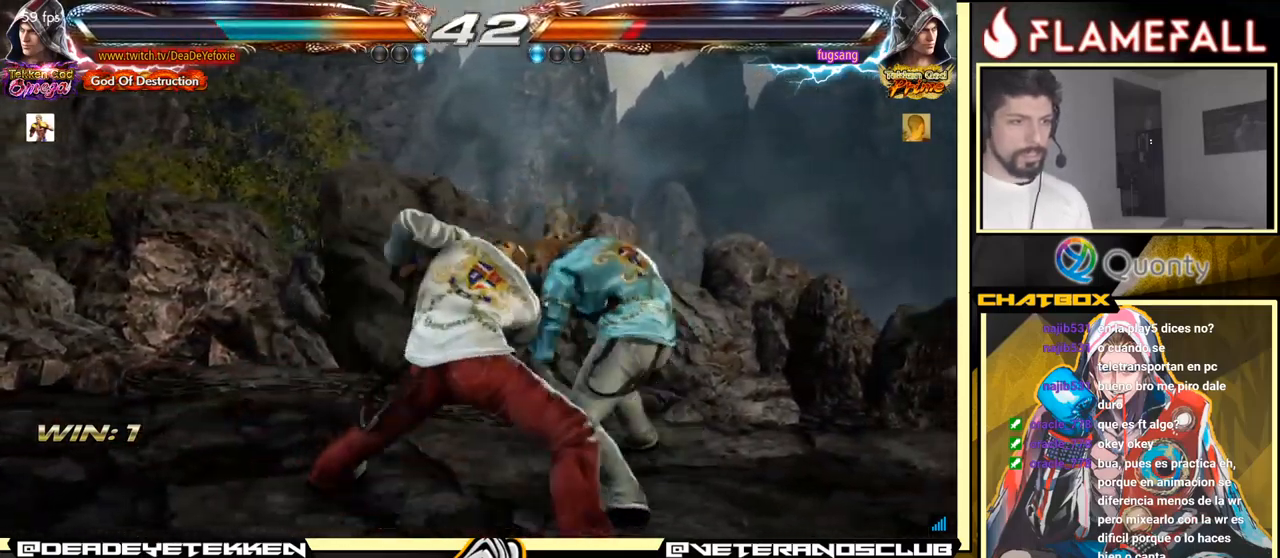
{"buttons": [], "left_stick": "left", "events": [[133, "left_stick", "center"], [283, "left_stick", "left"]]}
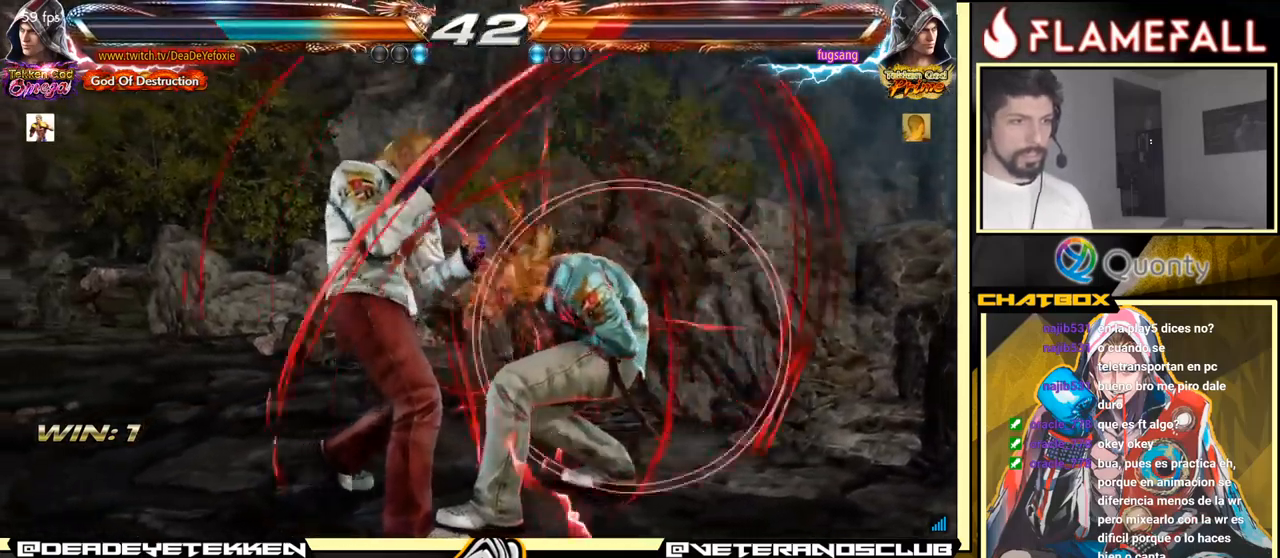
{"buttons": ["X"], "left_stick": "down", "events": [[16, "left_stick", "center"], [150, "X", "down"], [200, "X", "up"], [250, "Y", "down"], [350, "Y", "up"], [400, "X", "down"], [450, "X", "up"], [450, "Y", "down"], [450, "left_stick", "down"], [500, "X", "down"], [500, "Y", "up"]]}
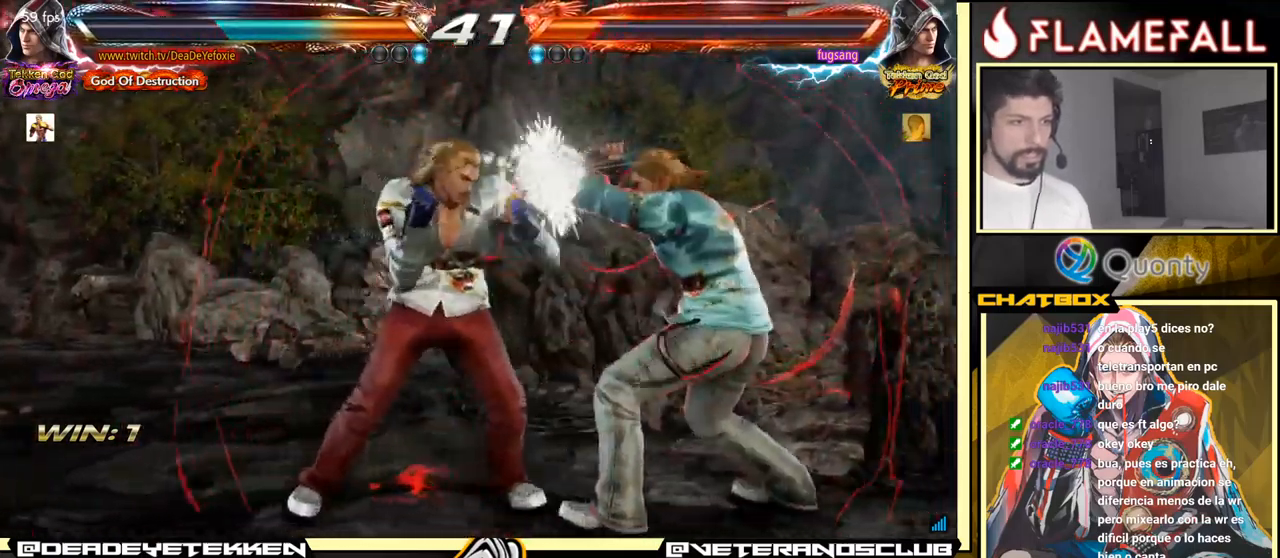
{"buttons": [], "left_stick": "down", "events": [[16, "X", "up"], [33, "Y", "down"], [83, "X", "down"], [83, "Y", "up"], [133, "X", "up"], [150, "Y", "down"], [183, "X", "down"], [200, "Y", "up"], [216, "X", "up"], [250, "Y", "down"], [283, "X", "down"], [300, "Y", "up"], [350, "Y", "down"], [450, "Y", "up"], [500, "X", "up"]]}
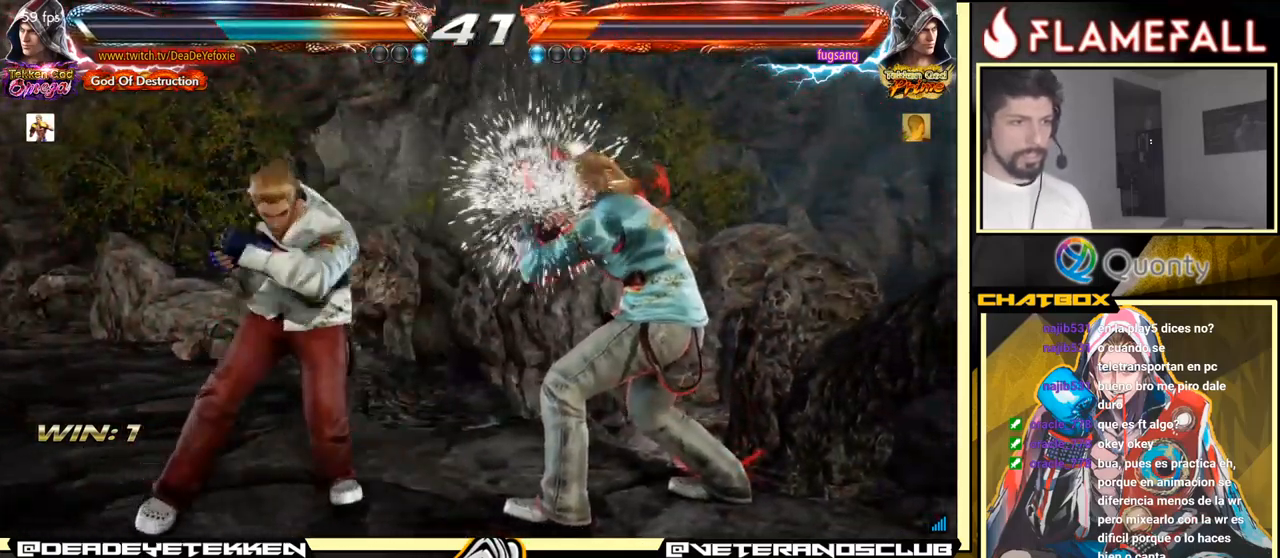
{"buttons": [], "left_stick": "left", "events": [[267, "left_stick", "left"]]}
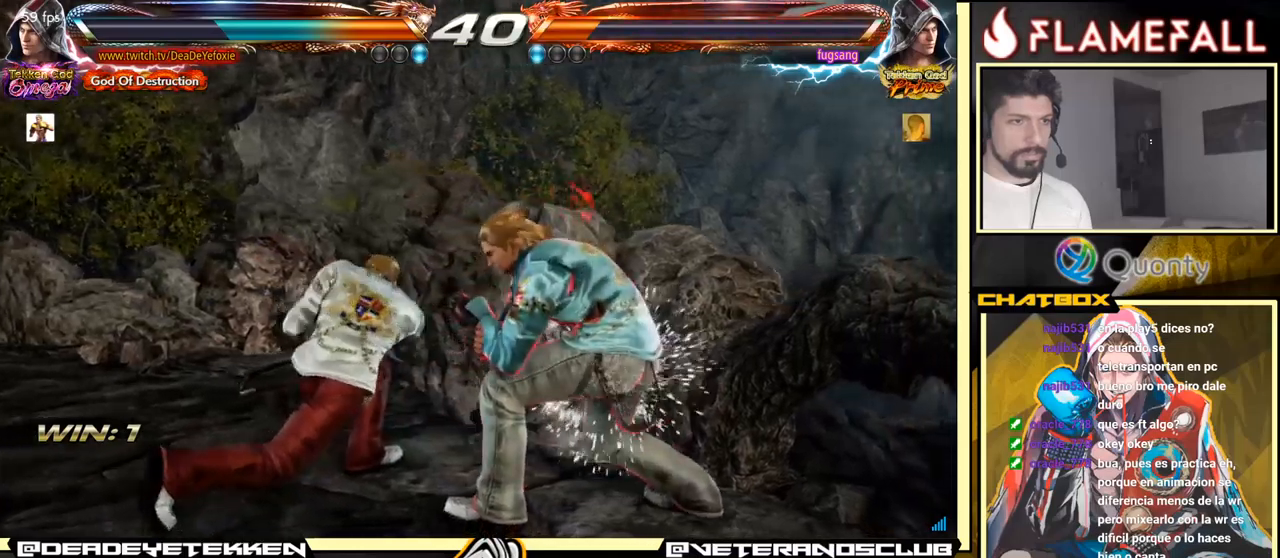
{"buttons": [], "left_stick": "left", "events": []}
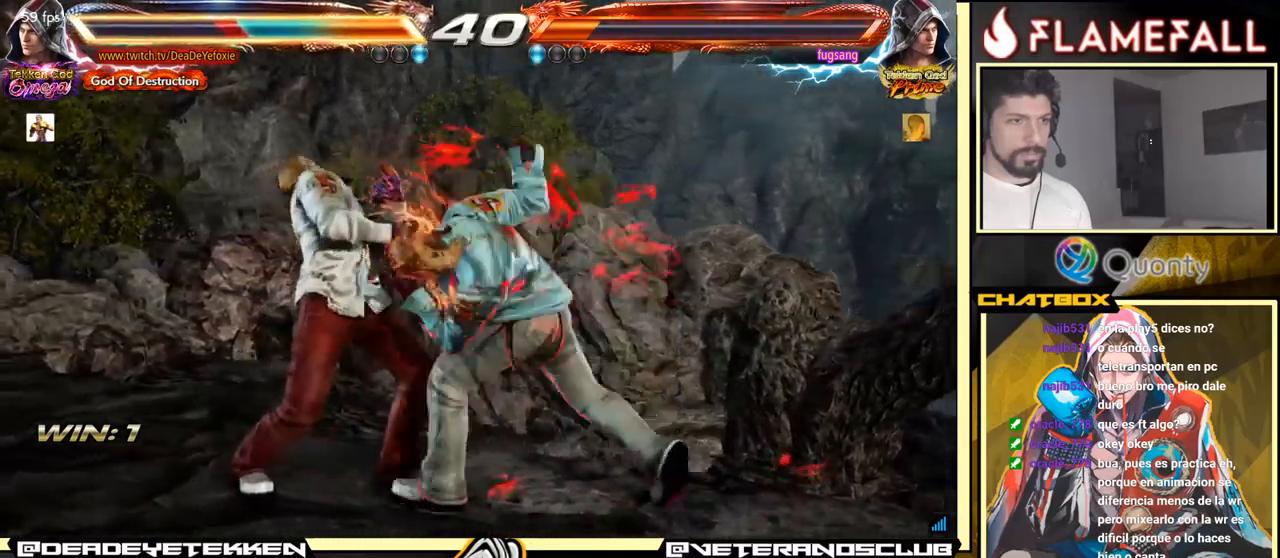
{"buttons": [], "left_stick": "left", "events": [[267, "left_stick", "center"], [467, "left_stick", "left"]]}
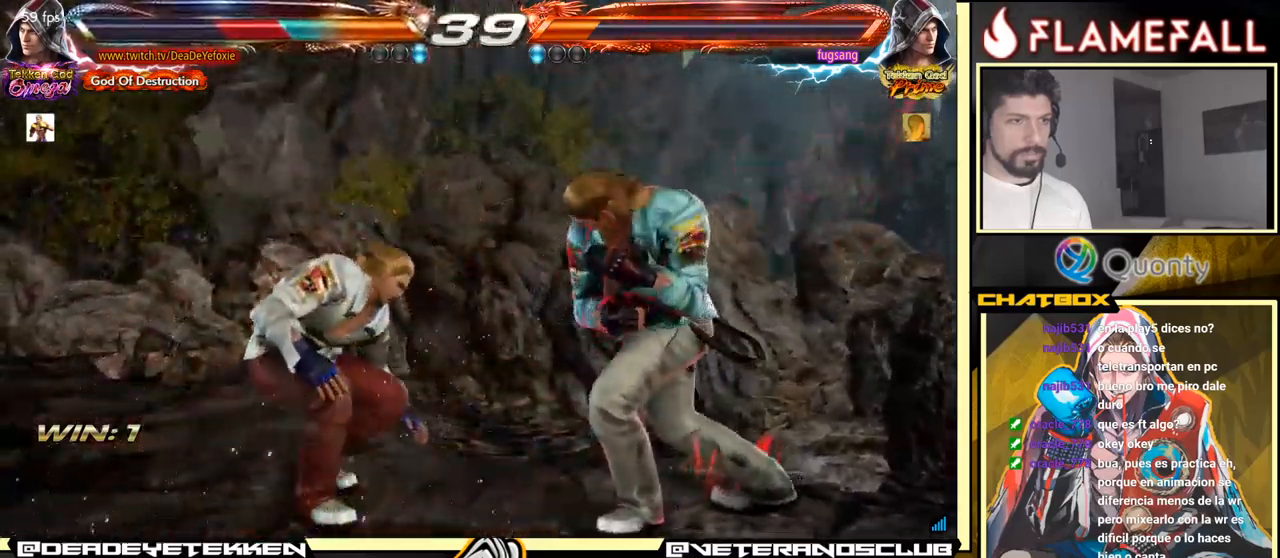
{"buttons": [], "left_stick": "left", "events": []}
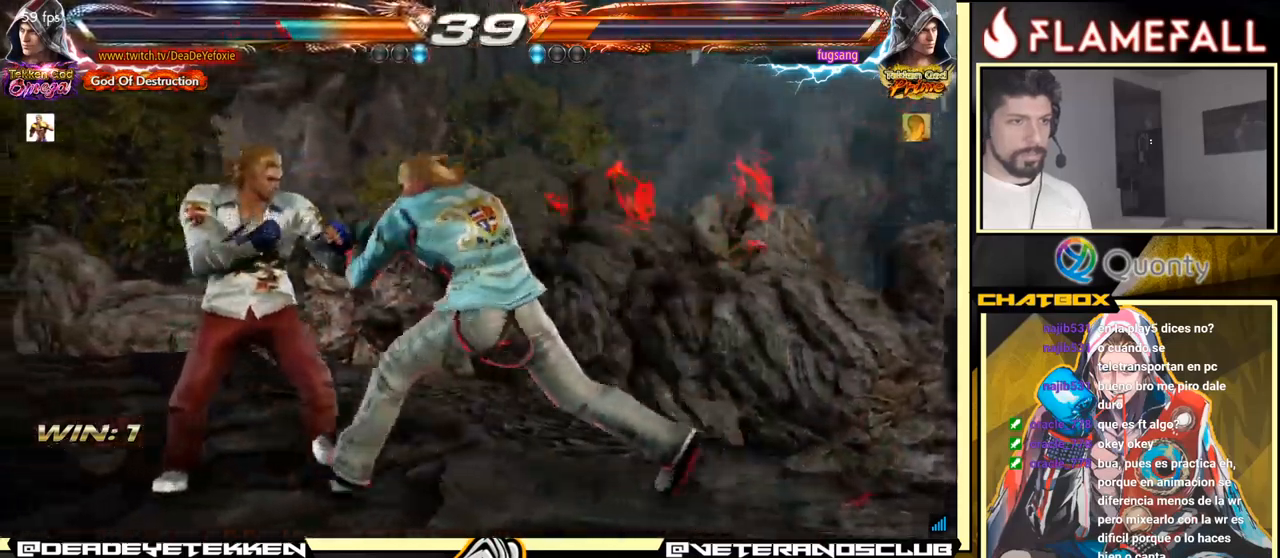
{"buttons": [], "left_stick": "left", "events": []}
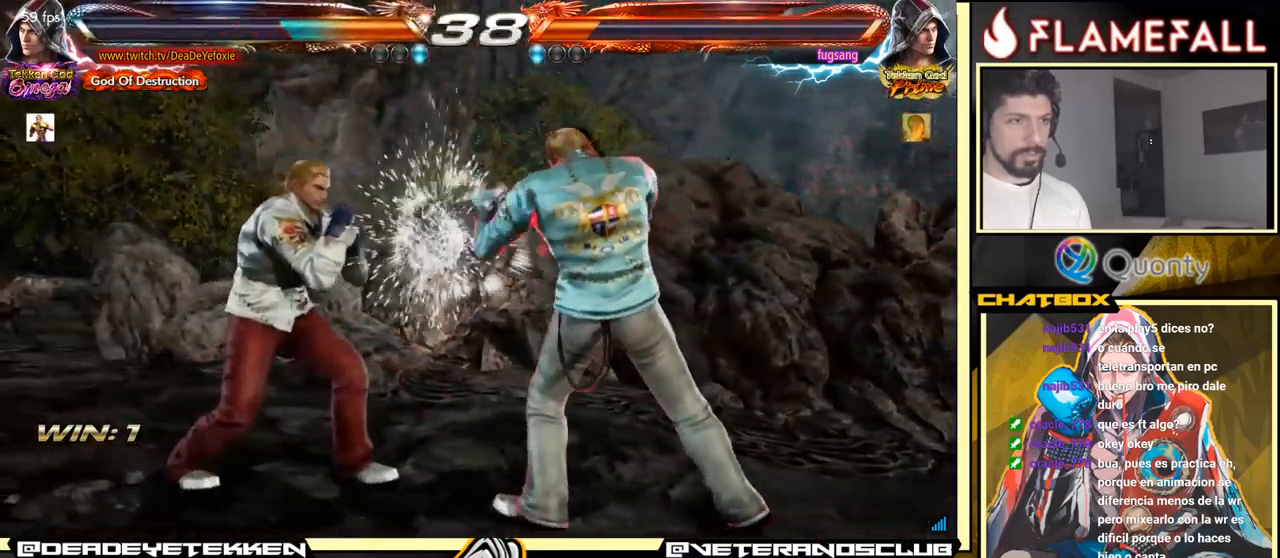
{"buttons": [], "left_stick": "left", "events": [[133, "X", "down"], [183, "X", "up"]]}
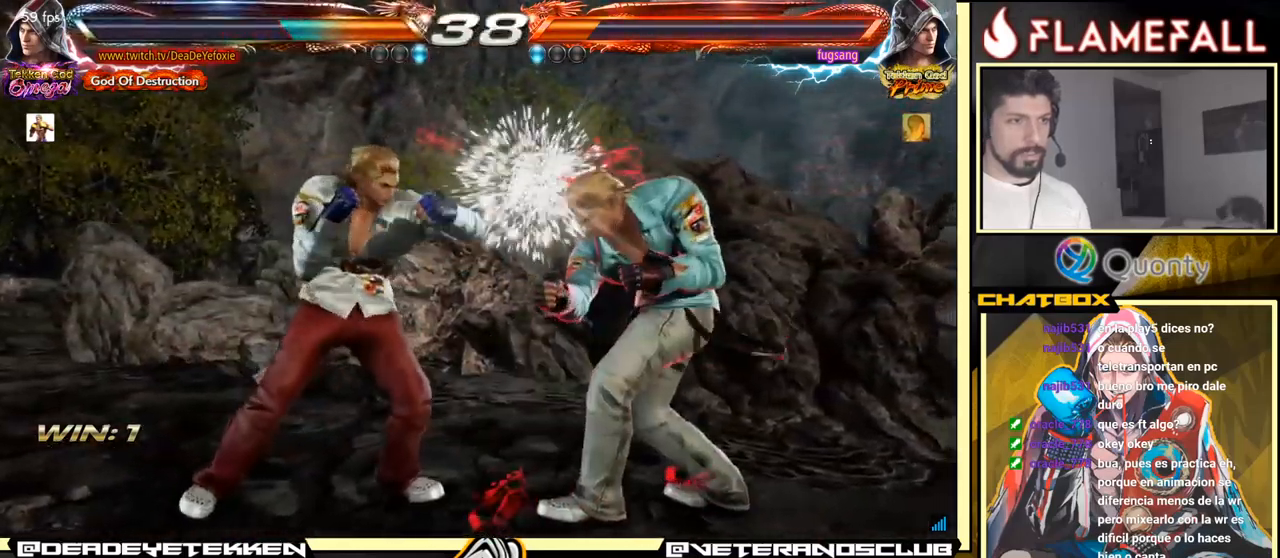
{"buttons": [], "left_stick": "left", "events": []}
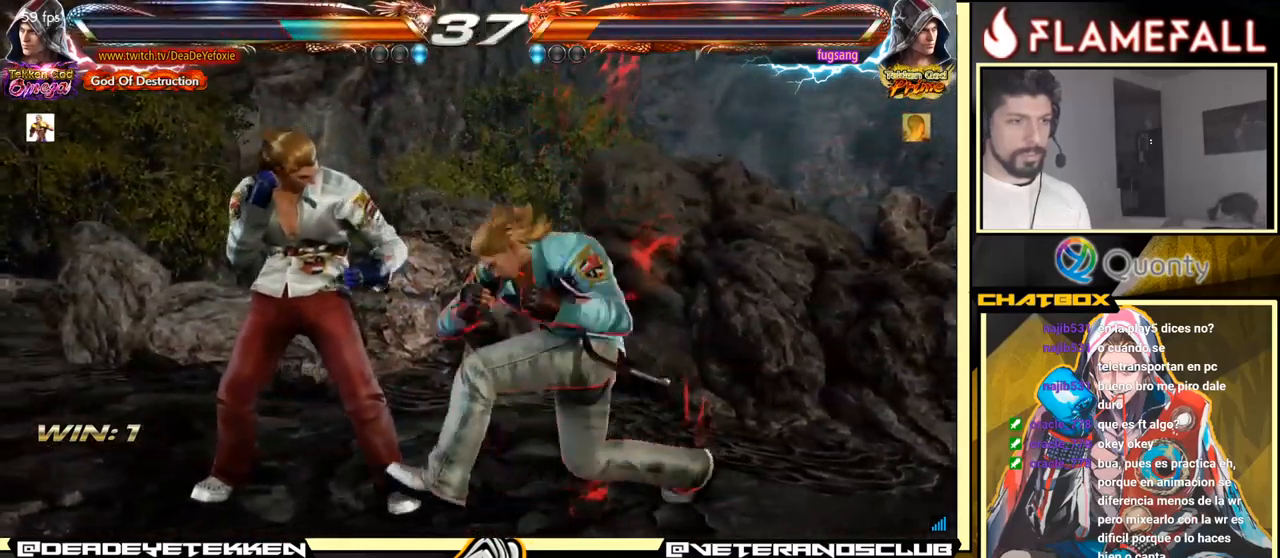
{"buttons": [], "left_stick": "center", "events": [[433, "left_stick", "center"]]}
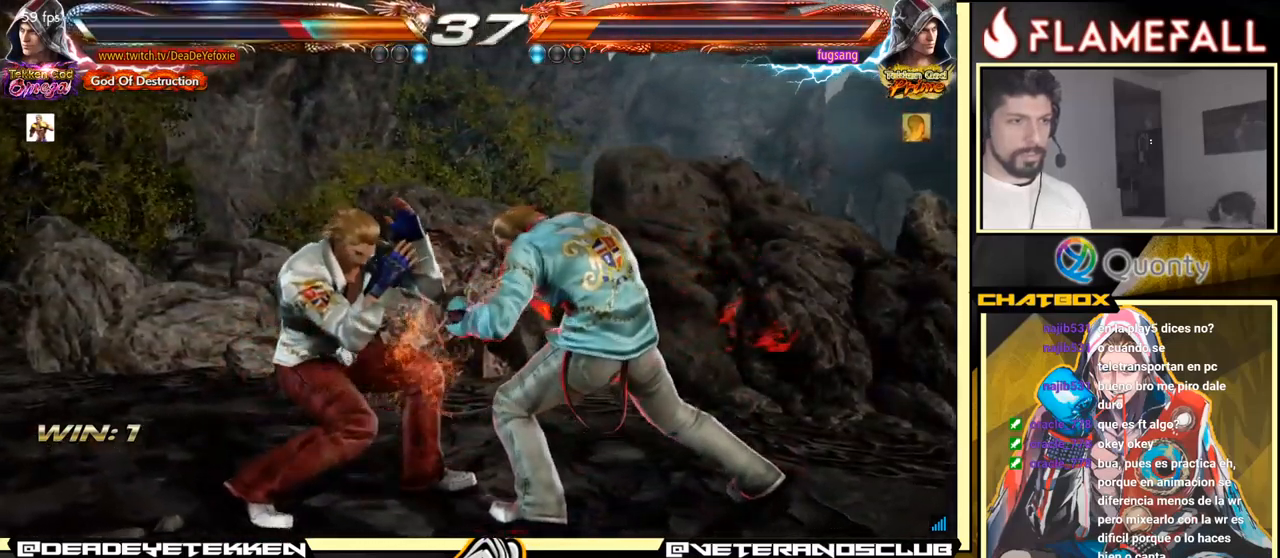
{"buttons": ["A"], "left_stick": "right", "events": [[150, "X", "down"], [217, "X", "up"], [267, "Y", "down"], [300, "X", "down"], [317, "left_stick", "right"], [333, "Y", "up"], [367, "X", "up"], [450, "A", "down"]]}
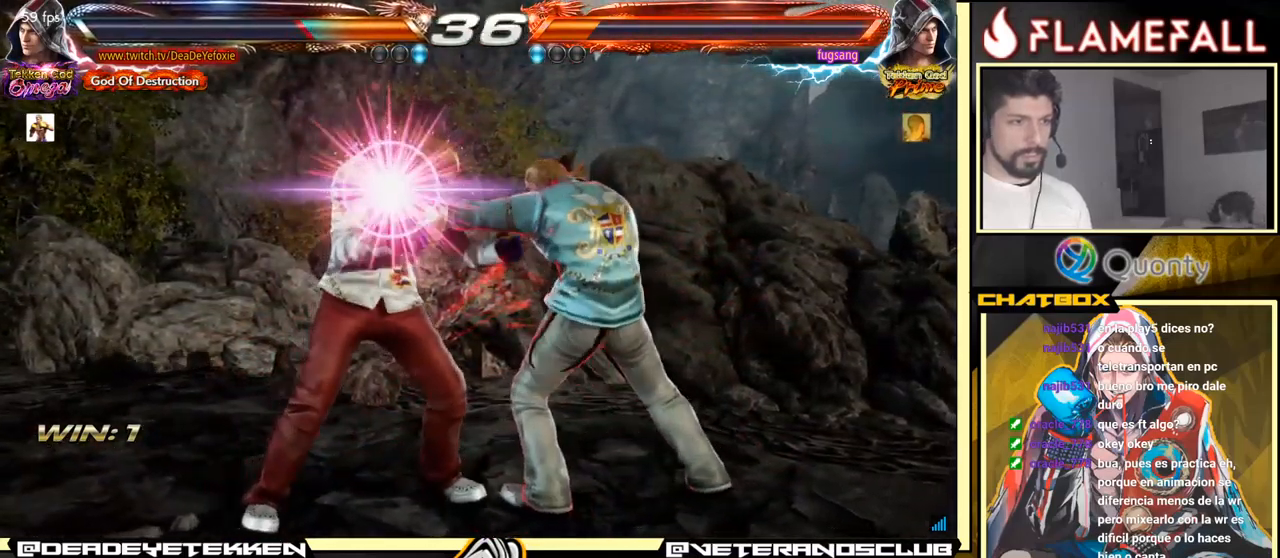
{"buttons": ["X", "Y"], "left_stick": "center", "events": [[133, "X", "down"], [133, "Y", "down"], [167, "A", "up"], [233, "Y", "up"], [233, "left_stick", "center"], [250, "X", "up"], [283, "X", "down"], [300, "Y", "down"]]}
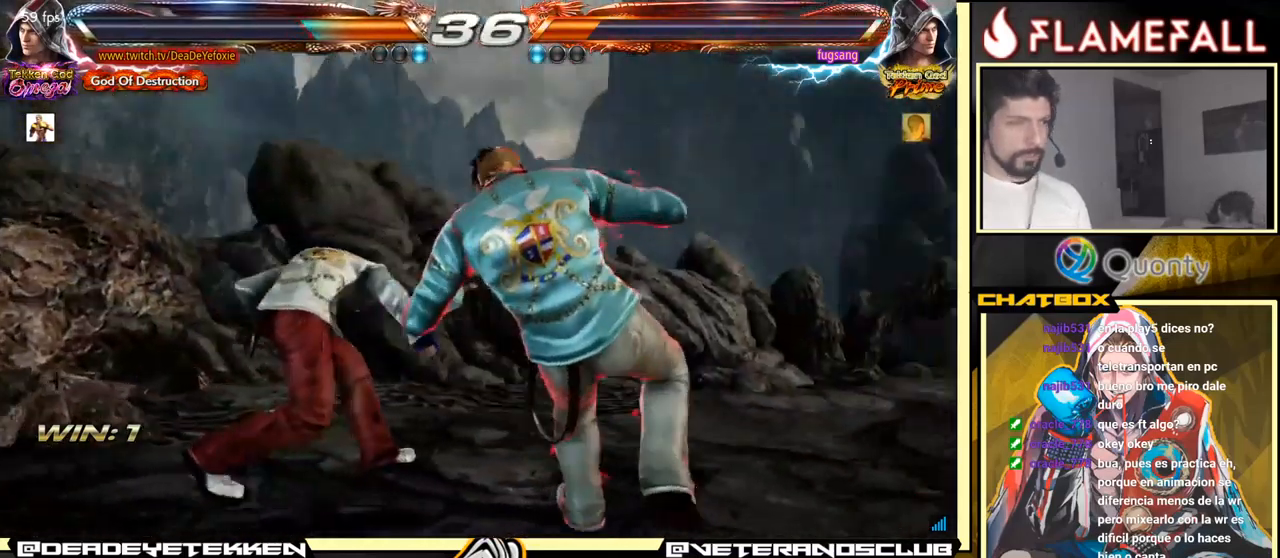
{"buttons": [], "left_stick": "center", "events": [[150, "X", "up"], [183, "Y", "up"], [316, "left_stick", "down"], [416, "left_stick", "center"]]}
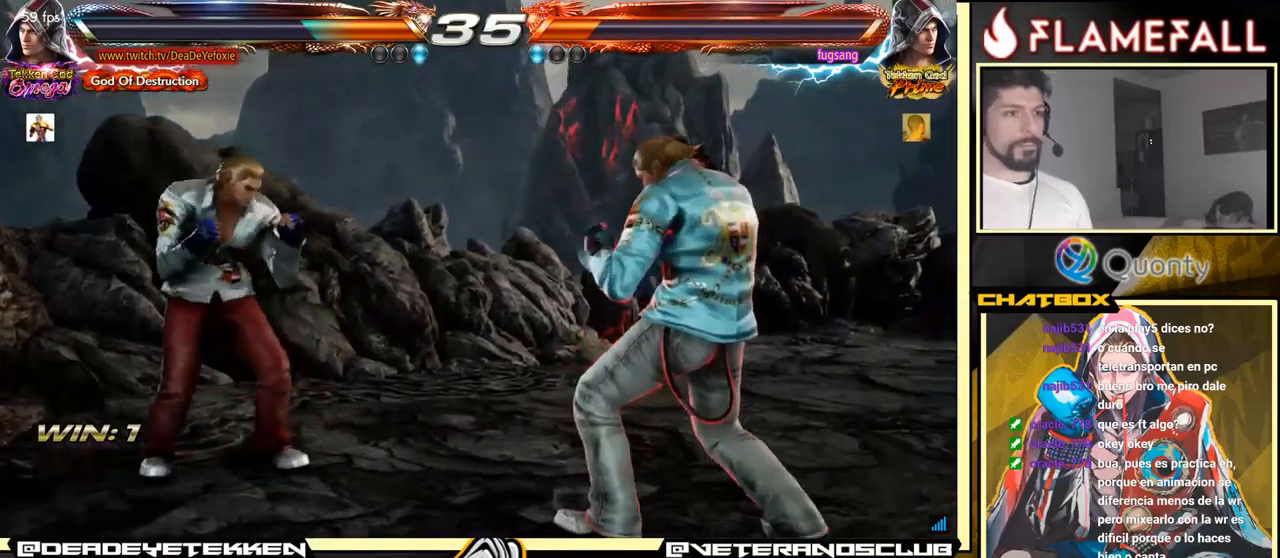
{"buttons": [], "left_stick": "left", "events": [[17, "left_stick", "down"], [134, "left_stick", "center"], [300, "left_stick", "left"]]}
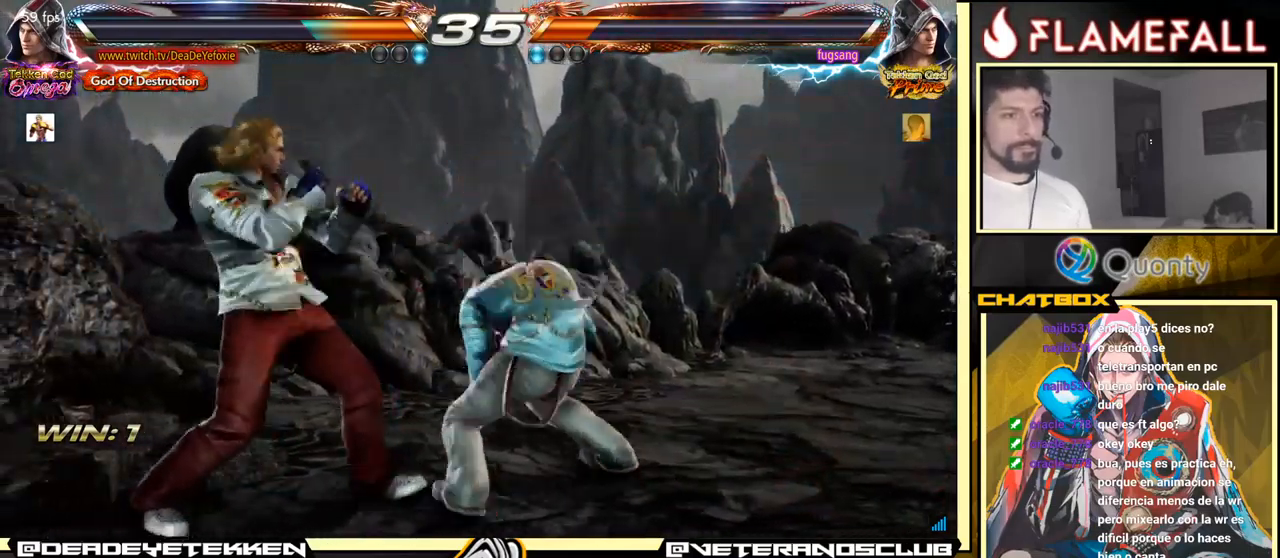
{"buttons": [], "left_stick": "left", "events": [[184, "left_stick", "center"], [234, "left_stick", "left"]]}
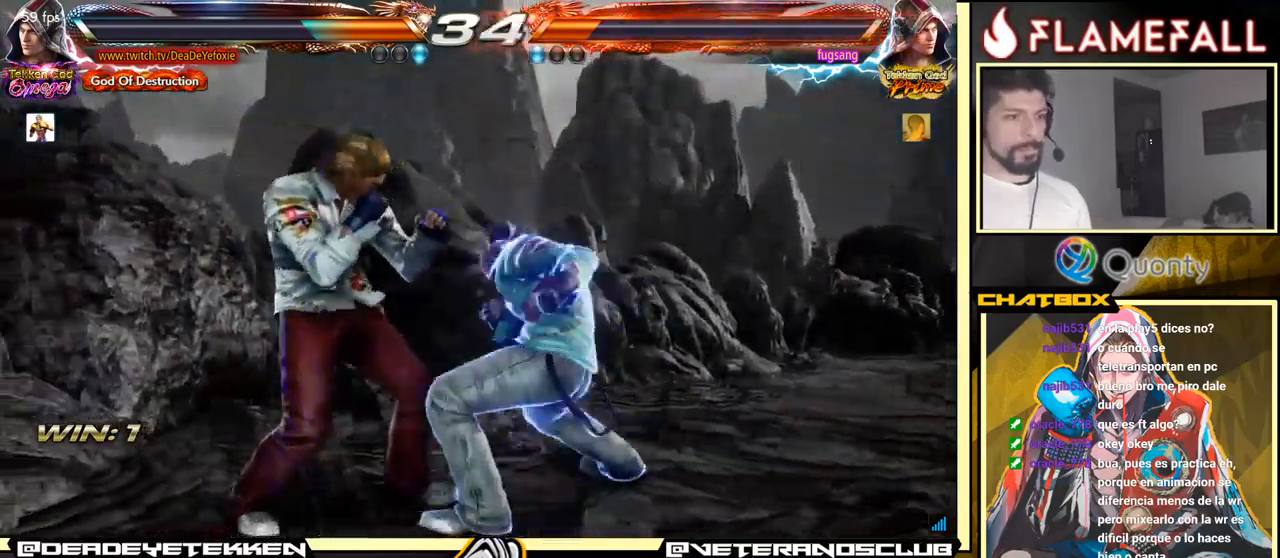
{"buttons": [], "left_stick": "left", "events": []}
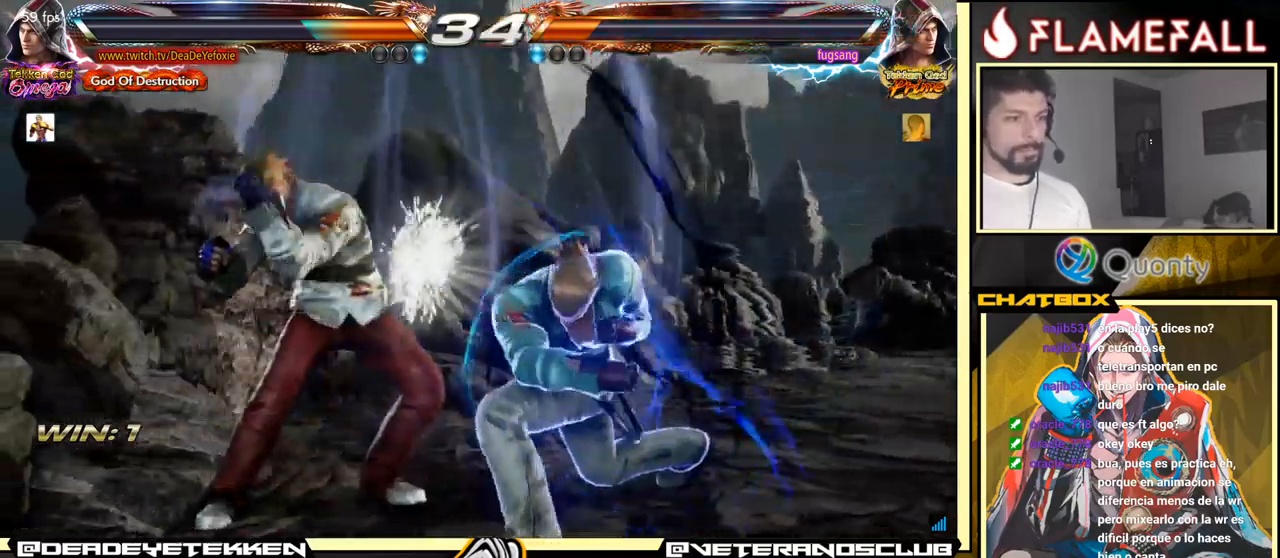
{"buttons": [], "left_stick": "left", "events": []}
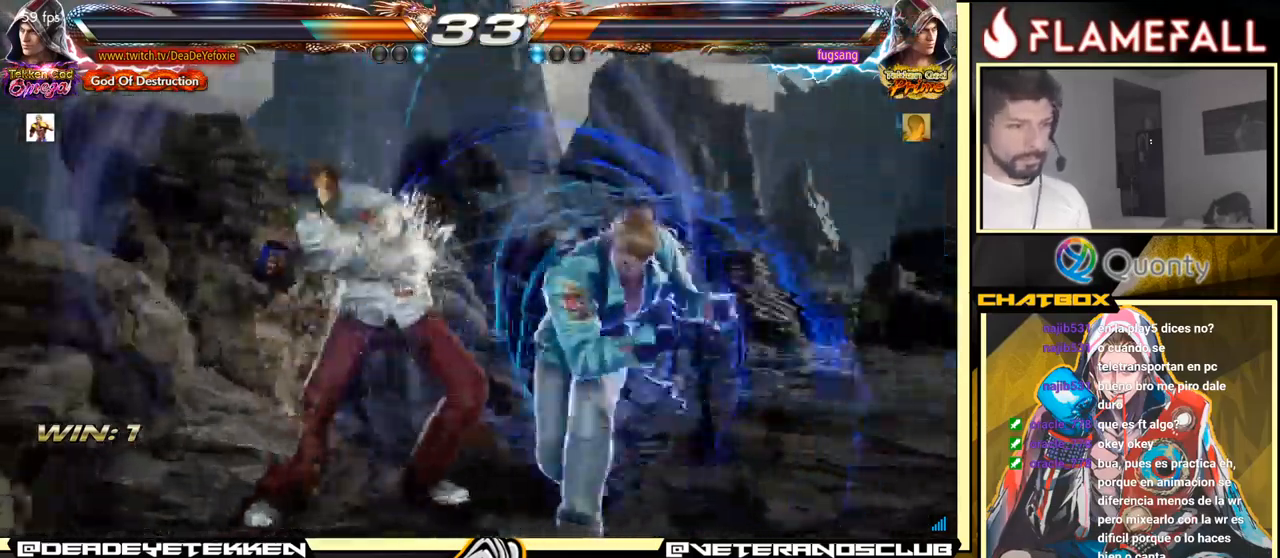
{"buttons": [], "left_stick": "left", "events": []}
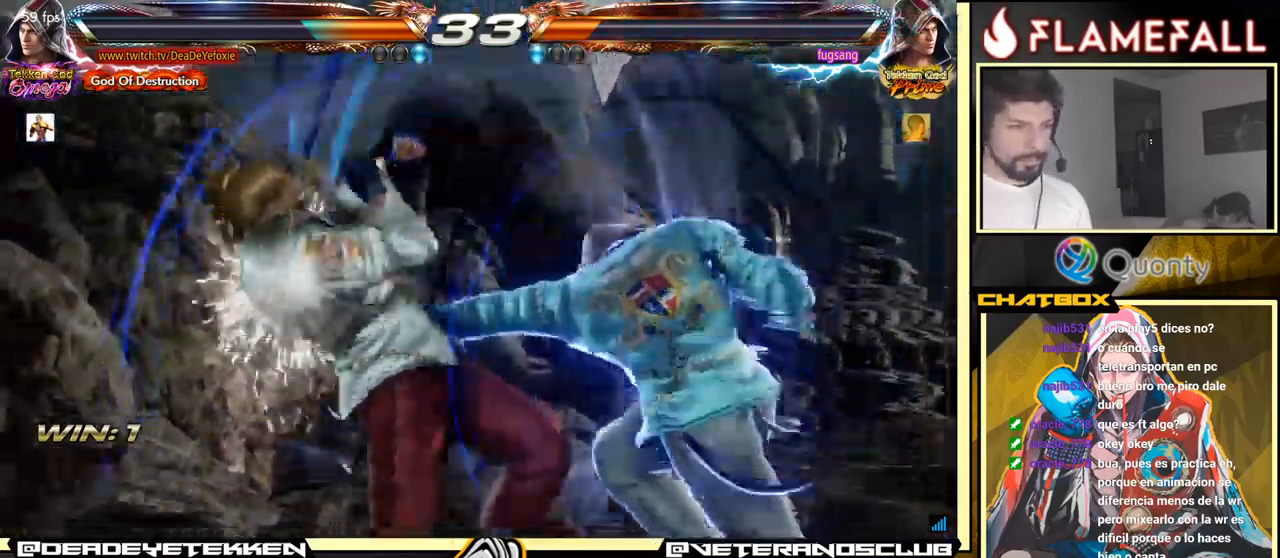
{"buttons": [], "left_stick": "center", "events": [[50, "left_stick", "center"]]}
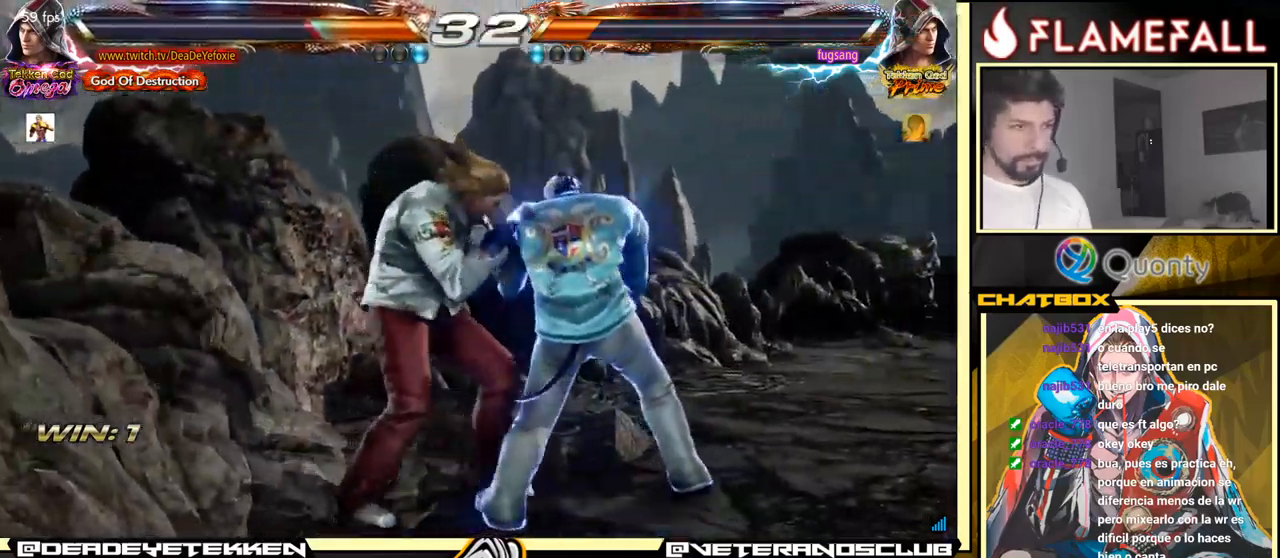
{"buttons": ["Y"], "left_stick": "left", "events": [[84, "left_stick", "down"], [167, "left_stick", "center"], [317, "left_stick", "left"], [434, "Y", "down"]]}
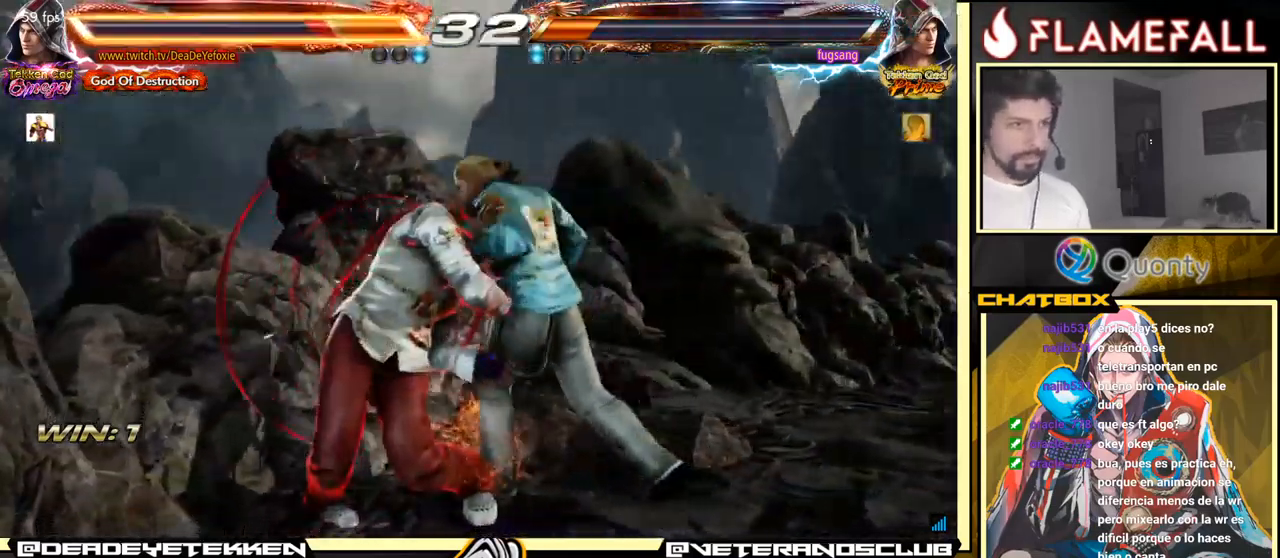
{"buttons": [], "left_stick": "center", "events": [[217, "Y", "up"], [267, "left_stick", "center"]]}
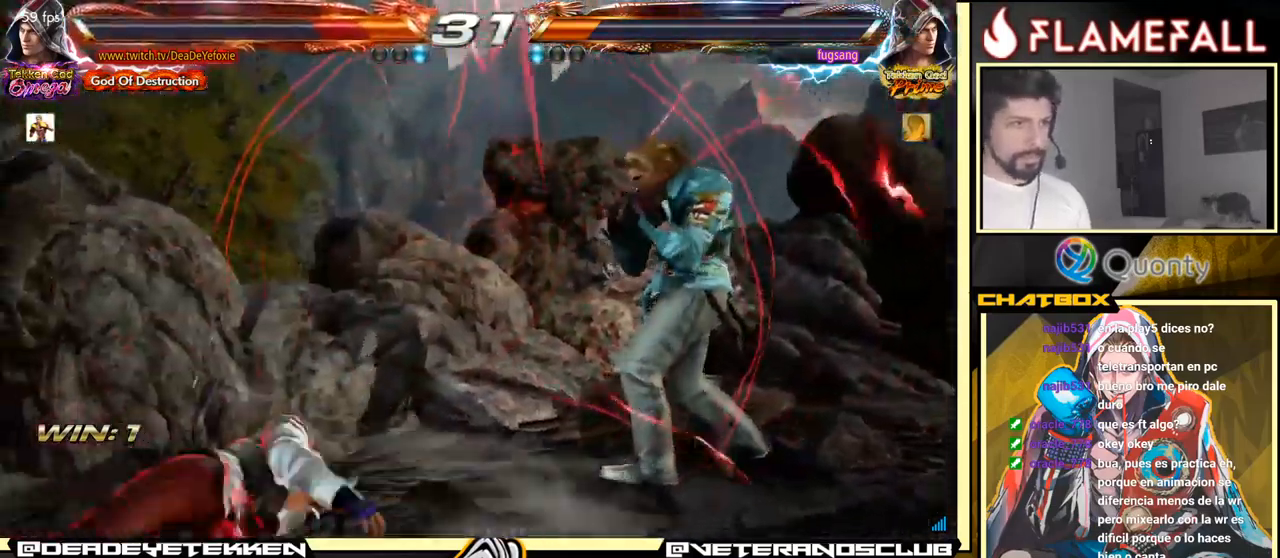
{"buttons": ["X"], "left_stick": "down", "events": [[117, "left_stick", "down"], [217, "X", "down"], [267, "X", "up"], [450, "X", "down"]]}
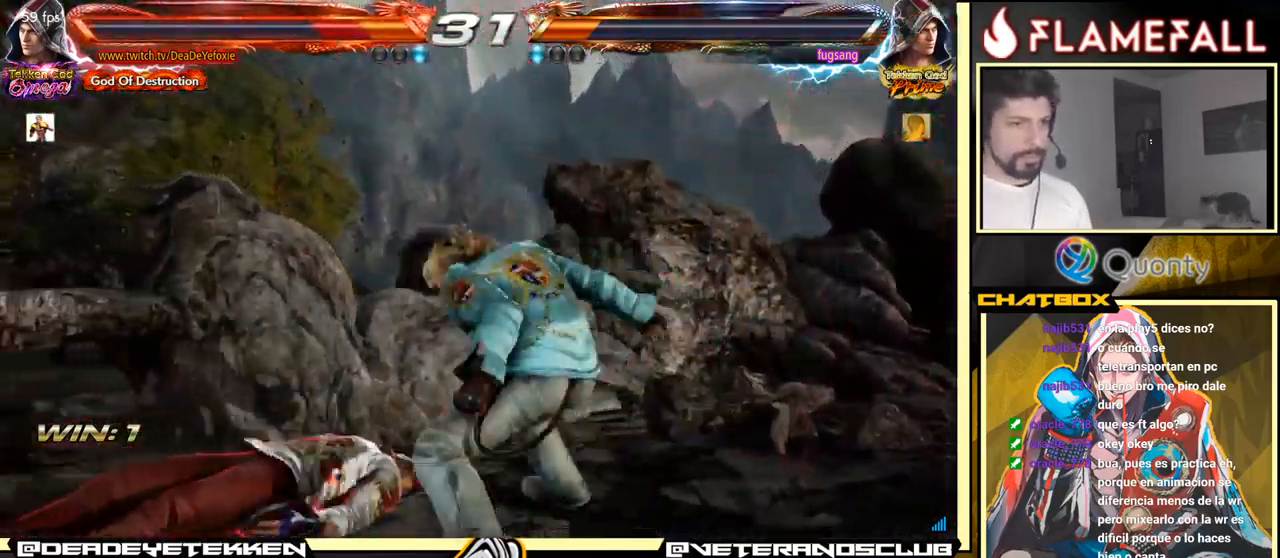
{"buttons": [], "left_stick": "center", "events": [[34, "X", "up"], [84, "X", "down"], [150, "X", "up"], [417, "left_stick", "center"]]}
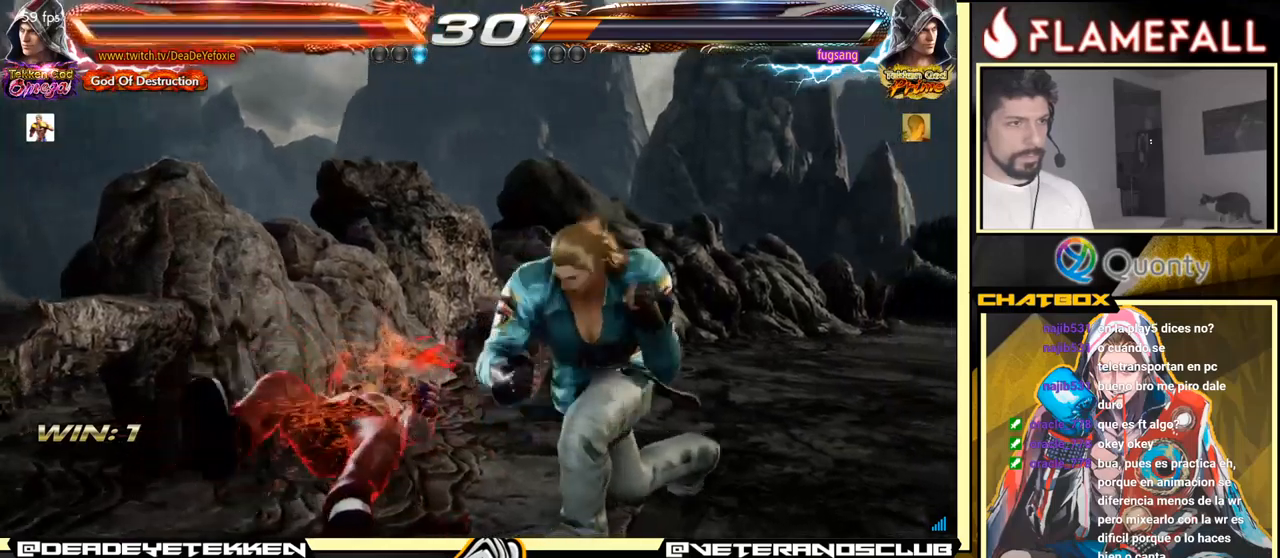
{"buttons": [], "left_stick": "center", "events": []}
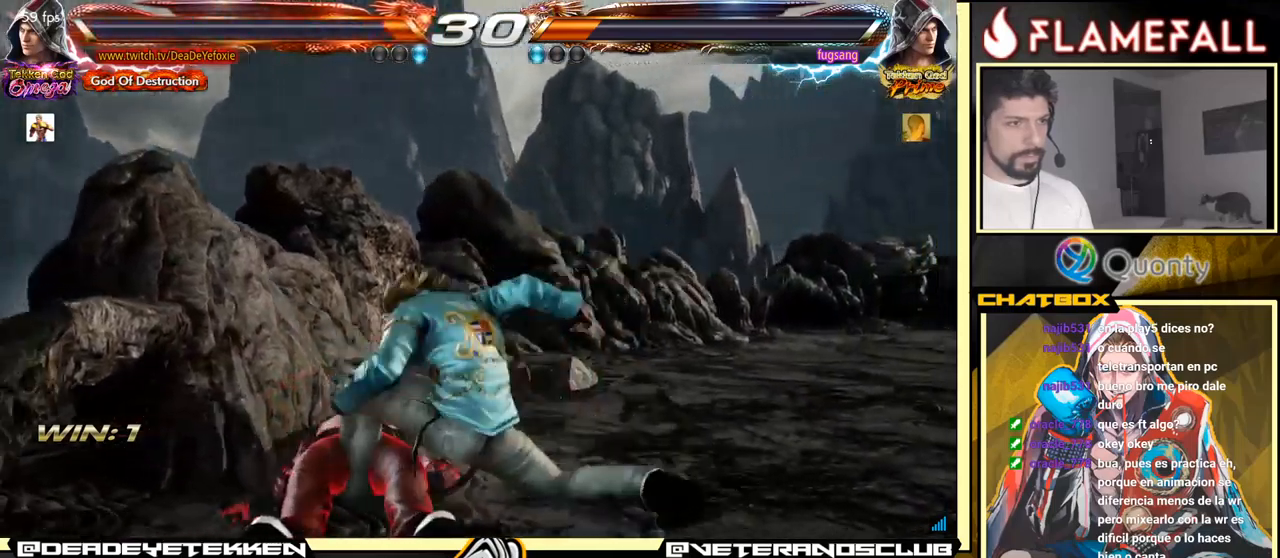
{"buttons": [], "left_stick": "center", "events": []}